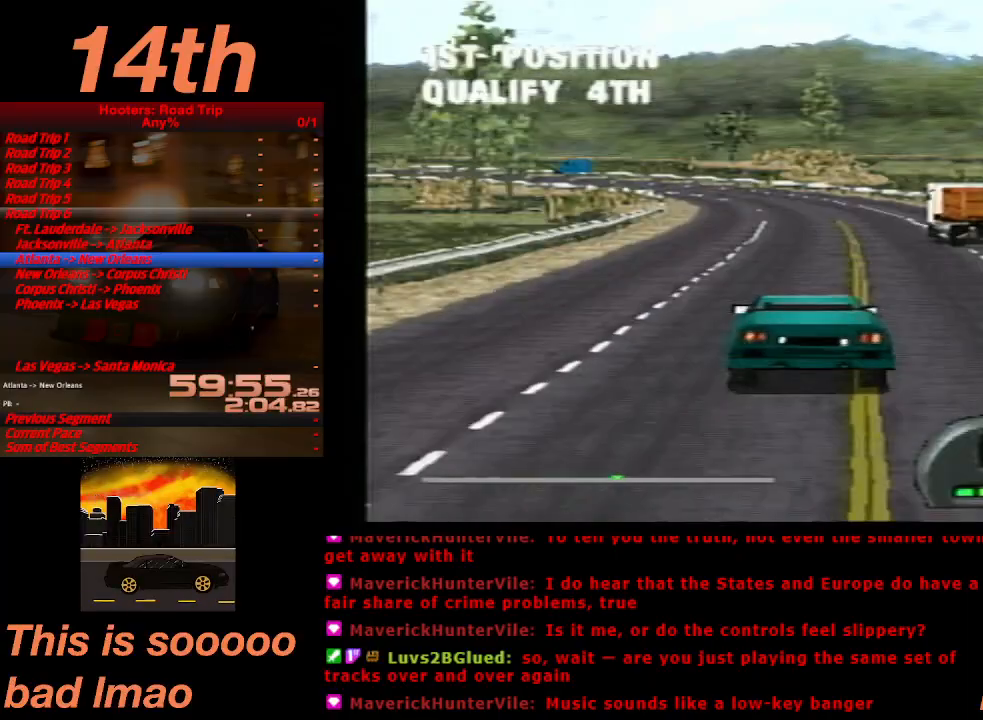
Gameplay with a controller (PlayStation layout); each line is a JSON object with the inputs held at the frame after it. "events" lists button and stick changes between this image and that frame as [ms after this image, input, new state], when the widget could be followed in between. Not read: L3 R3 right_stick.
{"buttons": ["CROSS", "DPAD_LEFT"], "left_stick": "center", "events": [[33, "DPAD_RIGHT", "down"], [133, "DPAD_RIGHT", "up"], [400, "DPAD_LEFT", "down"]]}
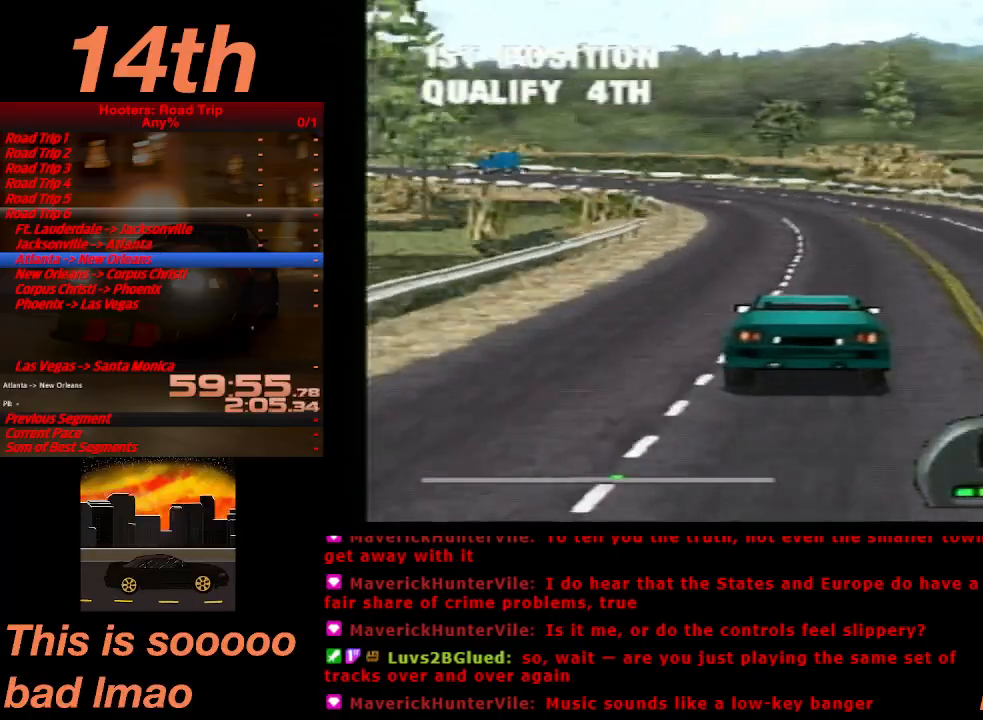
{"buttons": ["CROSS"], "left_stick": "center", "events": [[300, "DPAD_LEFT", "up"]]}
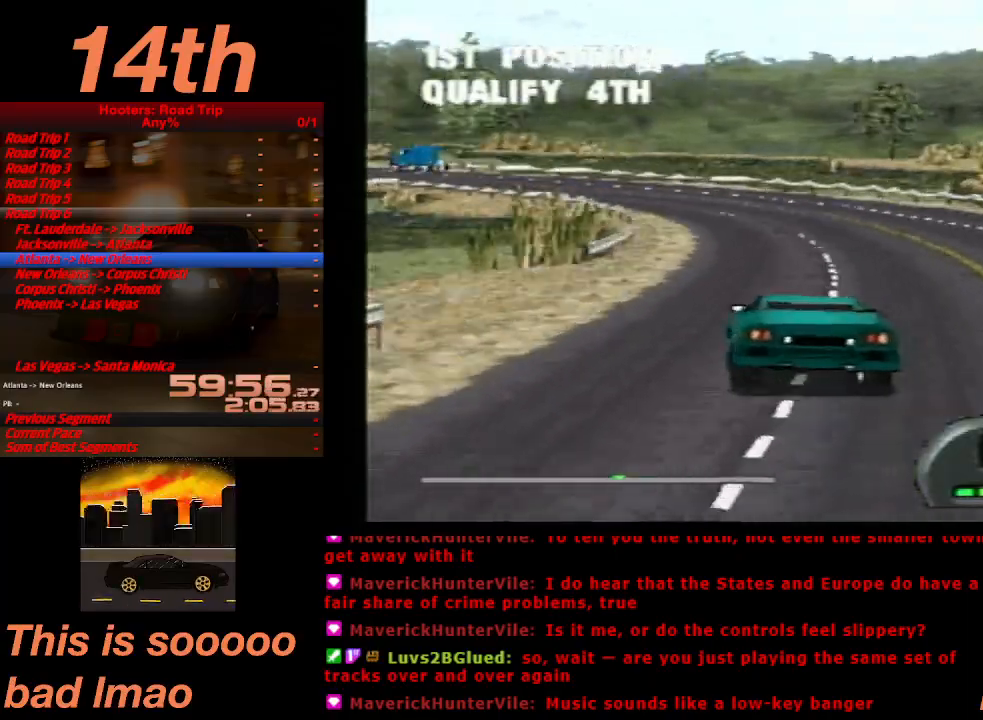
{"buttons": ["CROSS"], "left_stick": "center", "events": [[133, "DPAD_LEFT", "down"], [300, "DPAD_LEFT", "up"]]}
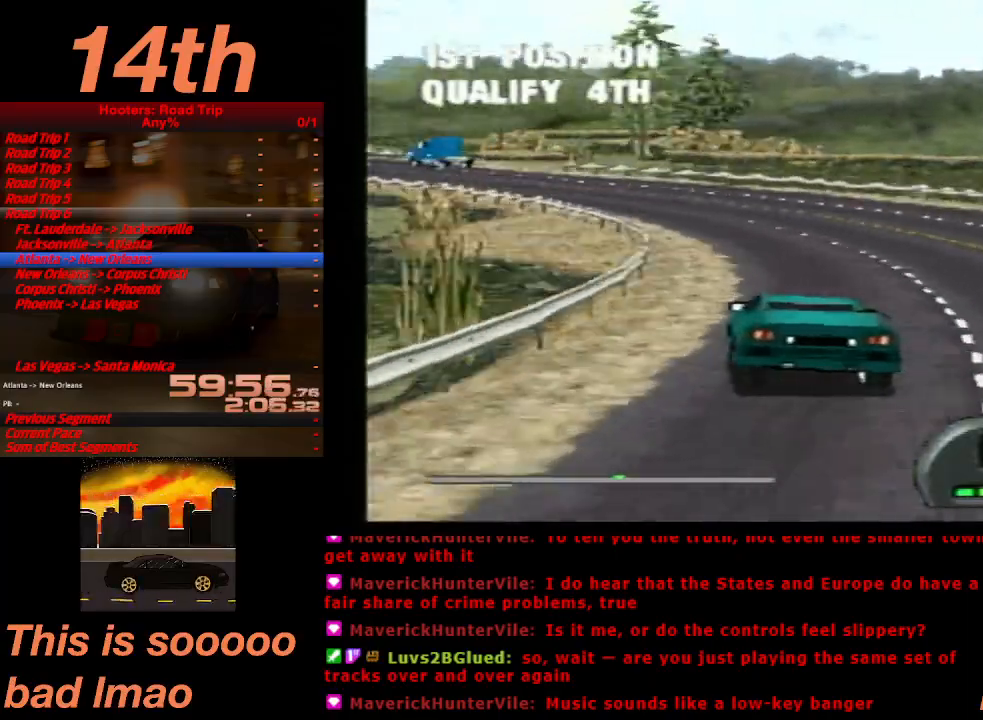
{"buttons": ["CROSS"], "left_stick": "center", "events": [[67, "DPAD_LEFT", "down"], [400, "DPAD_LEFT", "up"]]}
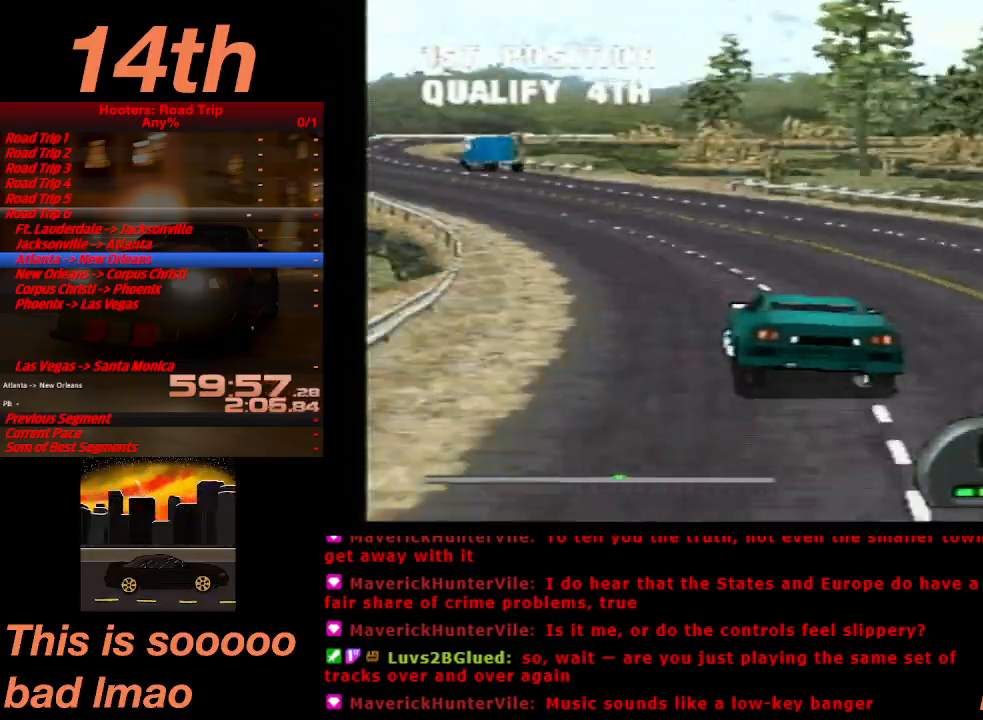
{"buttons": ["CROSS"], "left_stick": "center", "events": [[233, "DPAD_LEFT", "down"], [400, "DPAD_LEFT", "up"]]}
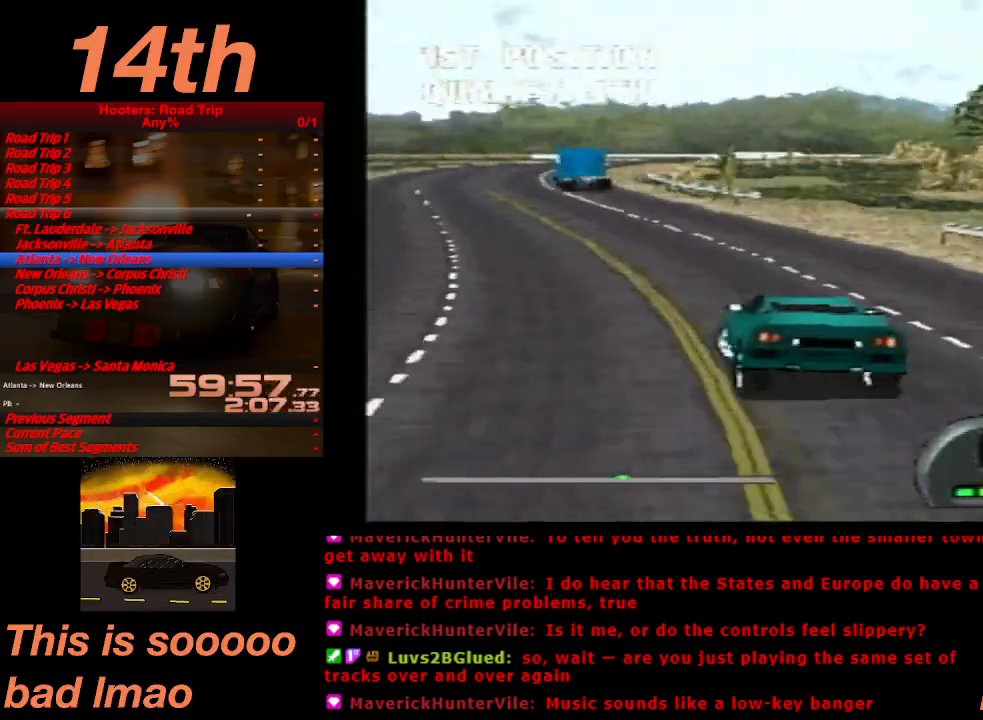
{"buttons": ["CROSS"], "left_stick": "center", "events": [[33, "DPAD_LEFT", "down"], [133, "DPAD_LEFT", "up"]]}
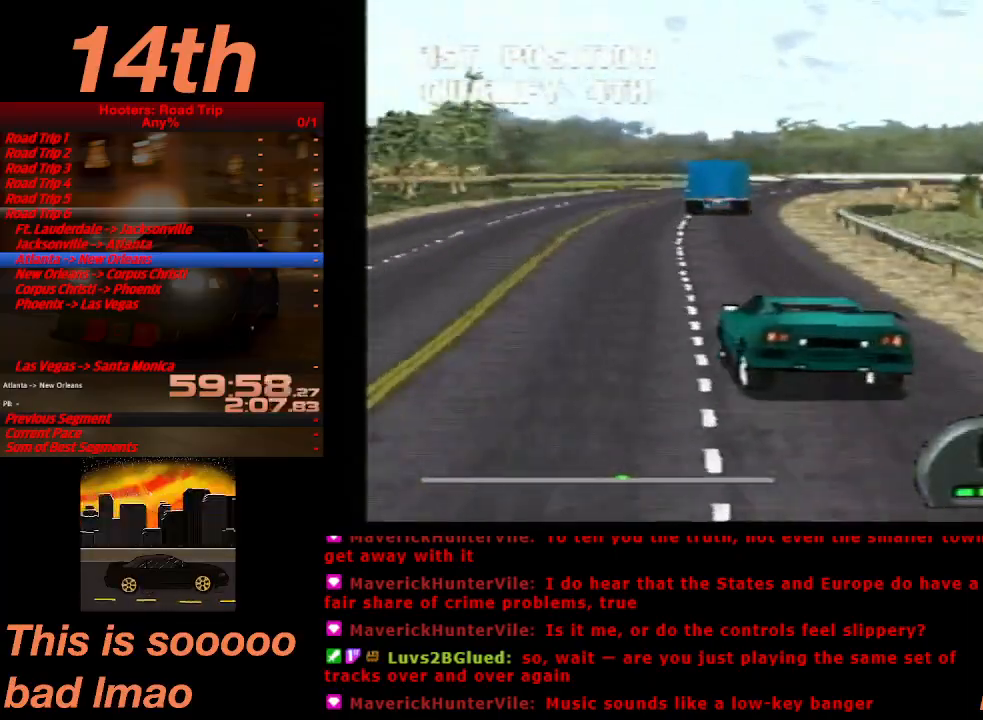
{"buttons": ["CROSS", "DPAD_RIGHT"], "left_stick": "center", "events": [[100, "DPAD_RIGHT", "down"]]}
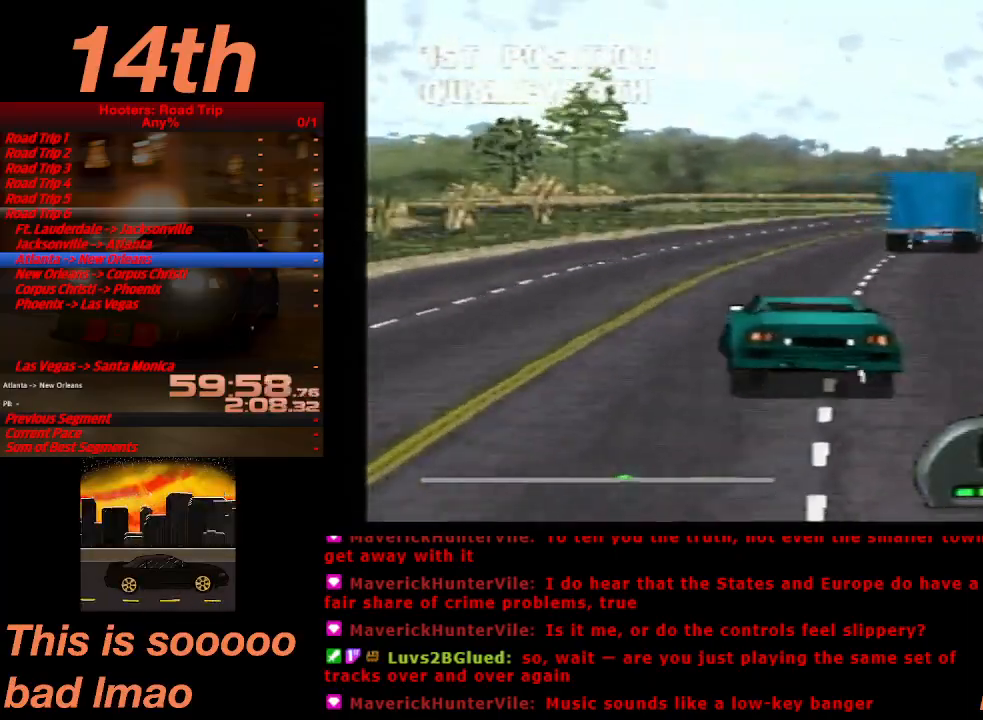
{"buttons": ["DPAD_RIGHT"], "left_stick": "center", "events": [[333, "CROSS", "up"]]}
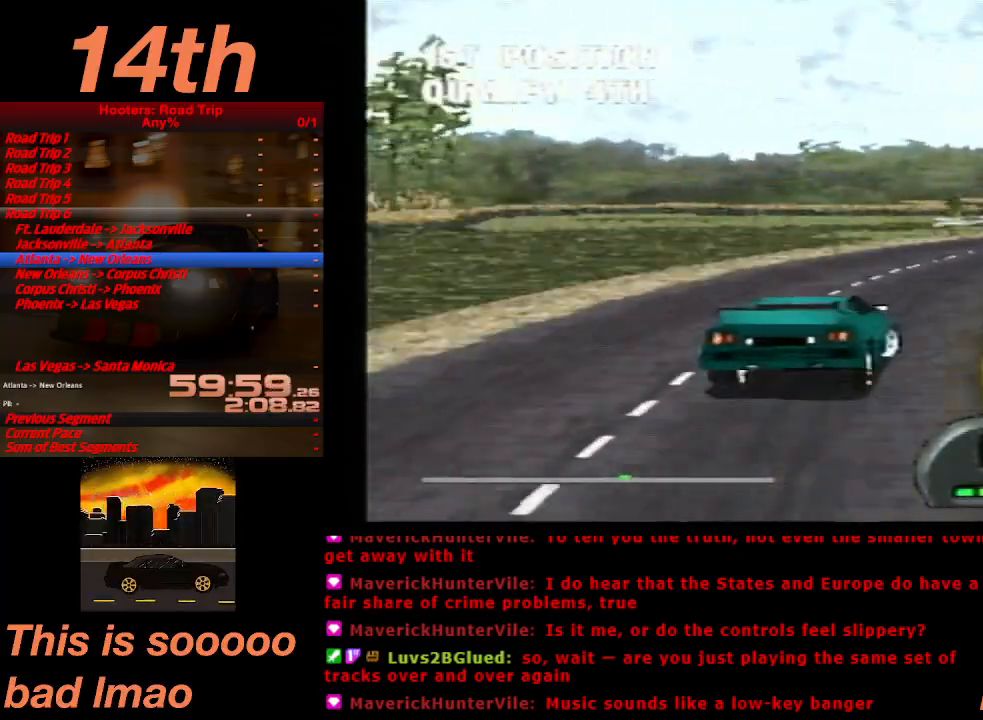
{"buttons": ["CROSS"], "left_stick": "center", "events": [[33, "DPAD_RIGHT", "up"], [67, "CROSS", "down"], [300, "DPAD_RIGHT", "down"], [333, "DPAD_RIGHT", "up"]]}
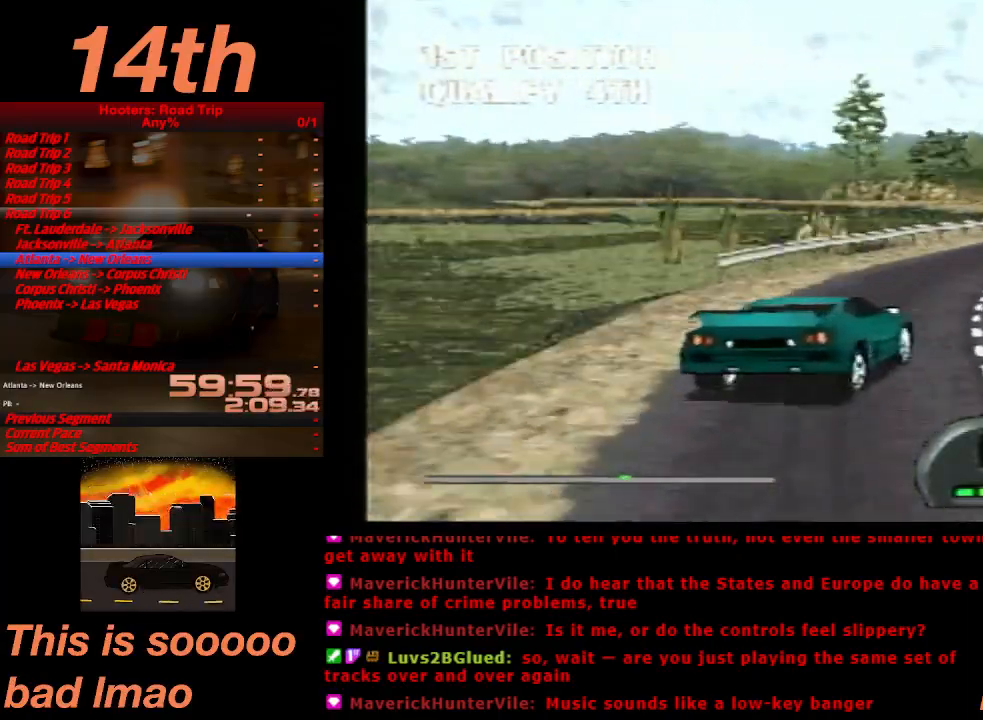
{"buttons": ["CROSS"], "left_stick": "center"}
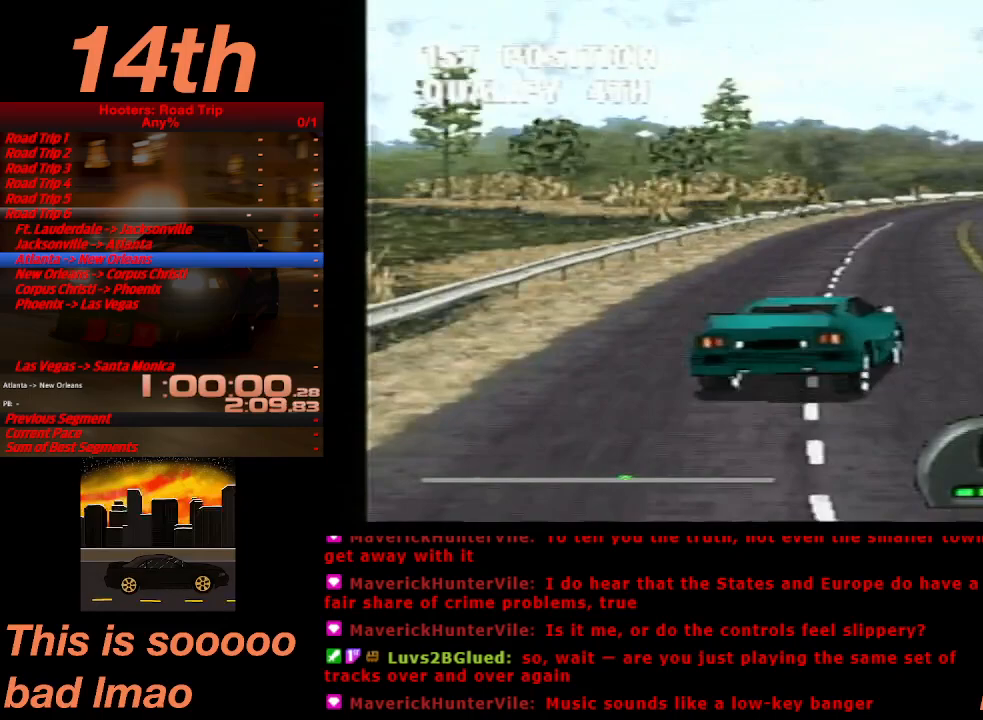
{"buttons": ["CROSS", "DPAD_LEFT"], "left_stick": "center", "events": [[467, "DPAD_LEFT", "down"]]}
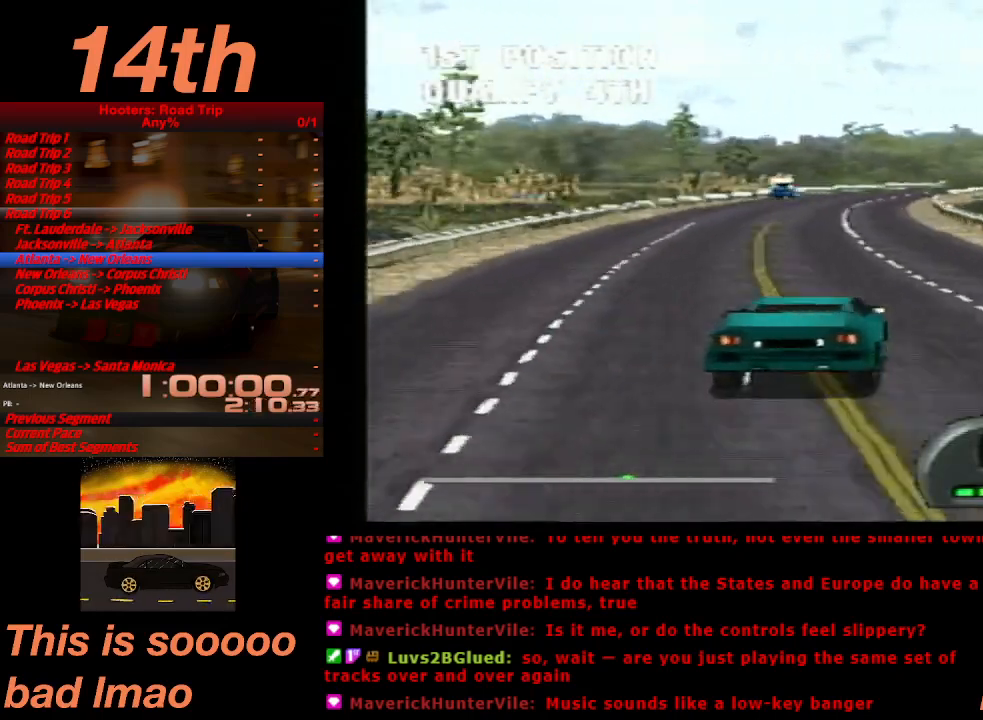
{"buttons": ["CROSS"], "left_stick": "center", "events": [[100, "DPAD_LEFT", "up"]]}
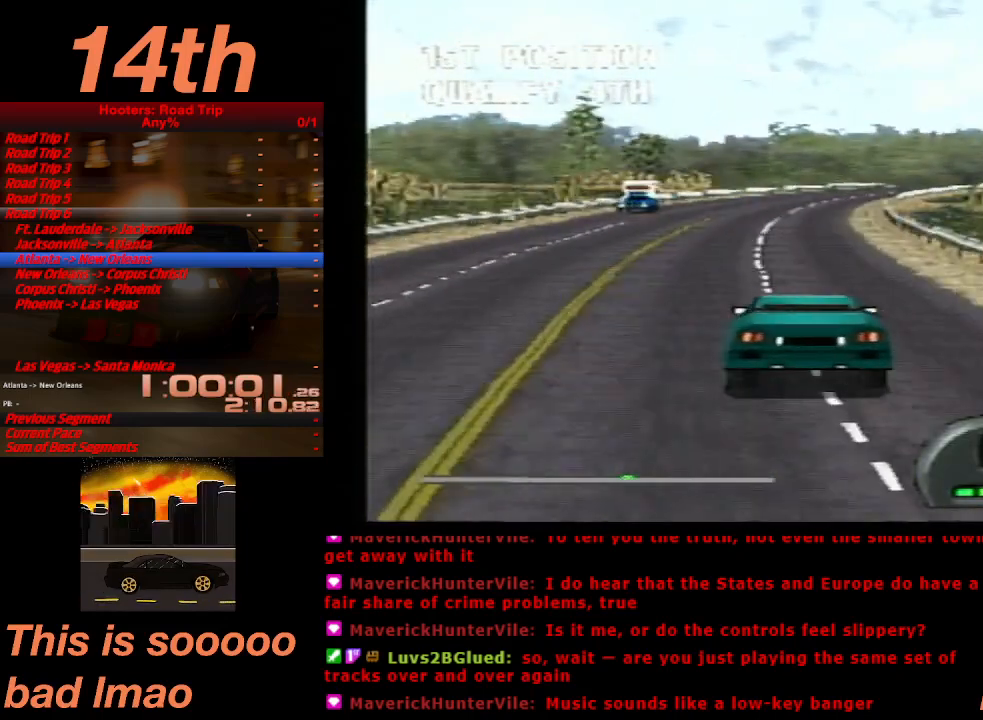
{"buttons": ["CROSS", "DPAD_RIGHT"], "left_stick": "center", "events": [[133, "DPAD_RIGHT", "down"], [233, "DPAD_RIGHT", "up"], [467, "DPAD_RIGHT", "down"]]}
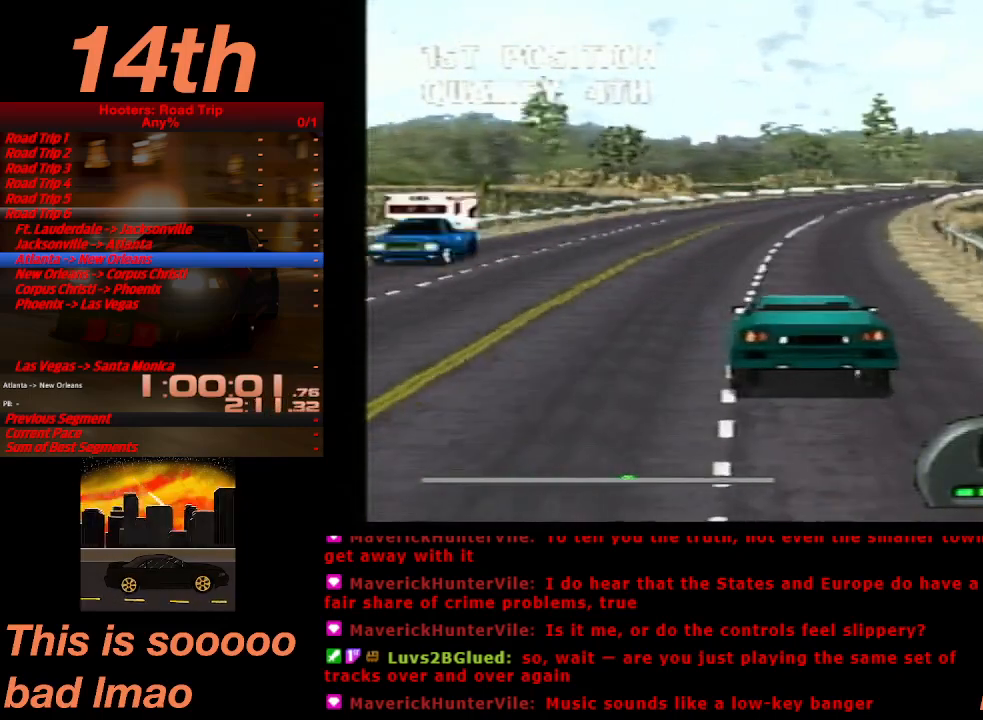
{"buttons": ["CROSS"], "left_stick": "center"}
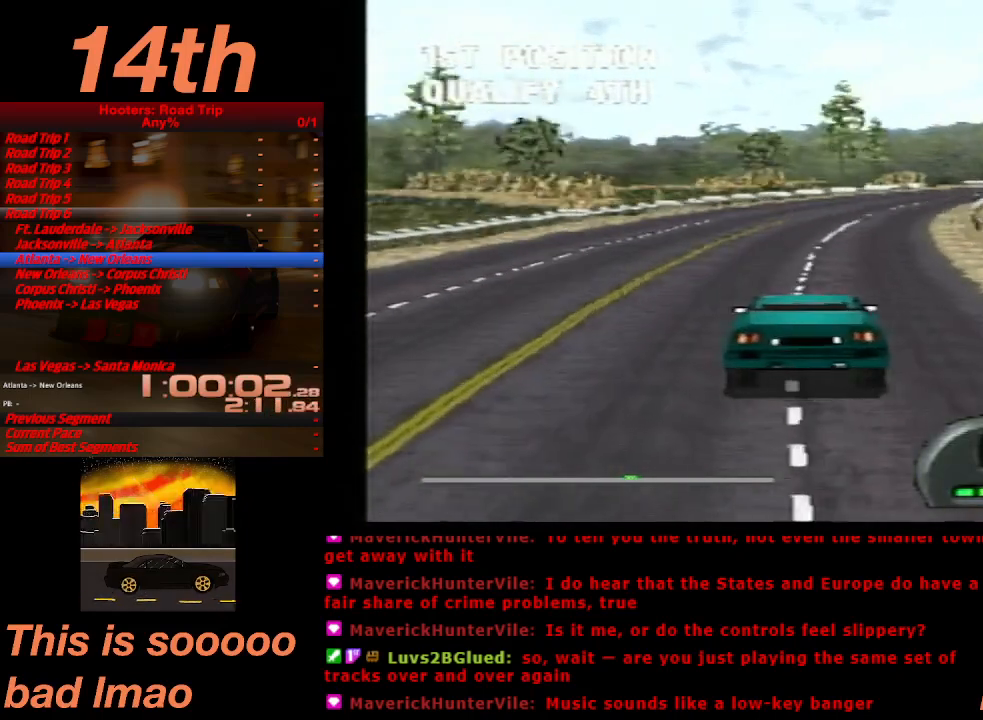
{"buttons": ["CROSS"], "left_stick": "center", "events": [[67, "DPAD_RIGHT", "down"], [100, "DPAD_RIGHT", "up"]]}
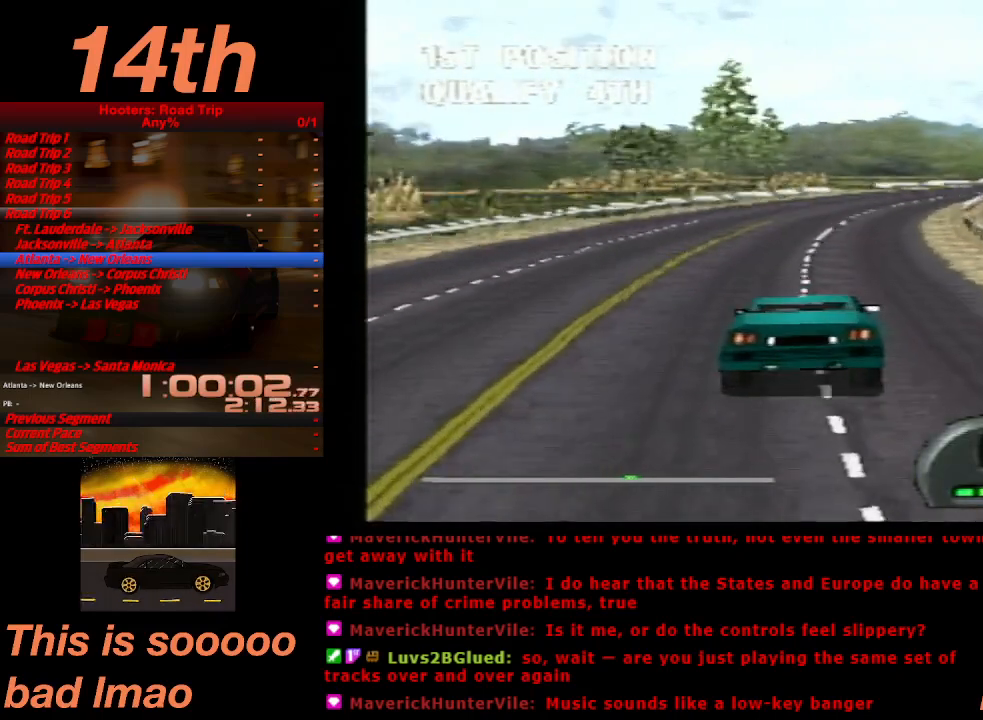
{"buttons": ["CROSS", "DPAD_RIGHT"], "left_stick": "center", "events": [[67, "DPAD_RIGHT", "down"], [133, "DPAD_RIGHT", "up"], [500, "DPAD_RIGHT", "down"]]}
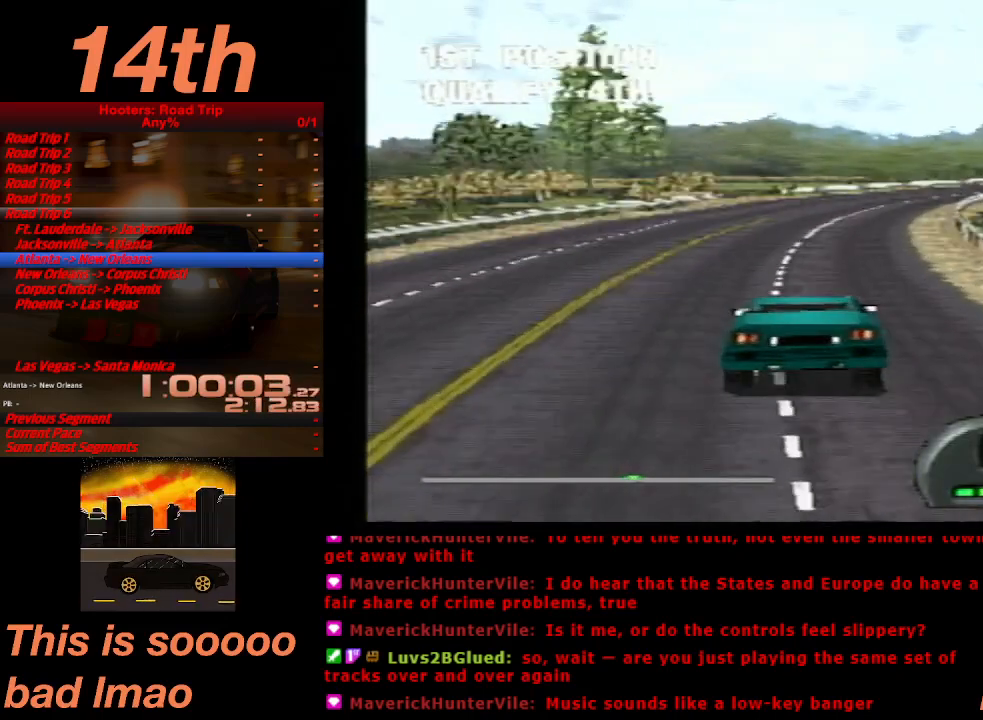
{"buttons": ["CROSS"], "left_stick": "center", "events": [[100, "DPAD_RIGHT", "up"], [200, "DPAD_RIGHT", "down"], [267, "DPAD_RIGHT", "up"], [367, "DPAD_RIGHT", "down"], [433, "DPAD_RIGHT", "up"]]}
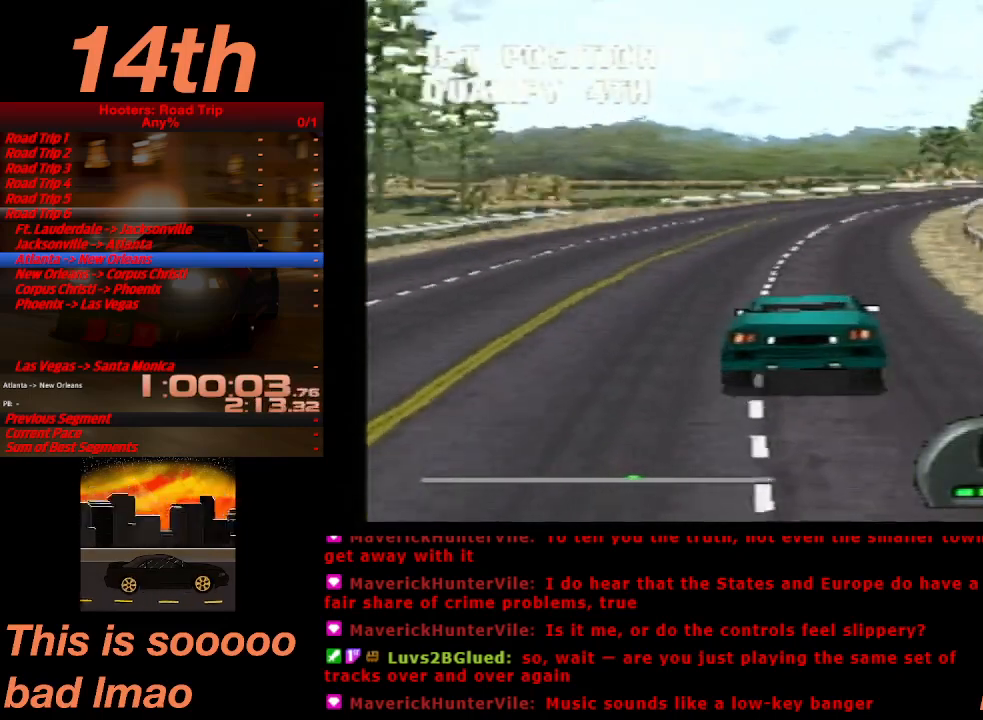
{"buttons": ["CROSS"], "left_stick": "center", "events": [[33, "DPAD_RIGHT", "down"], [100, "DPAD_RIGHT", "up"], [233, "DPAD_RIGHT", "down"], [267, "DPAD_RIGHT", "up"]]}
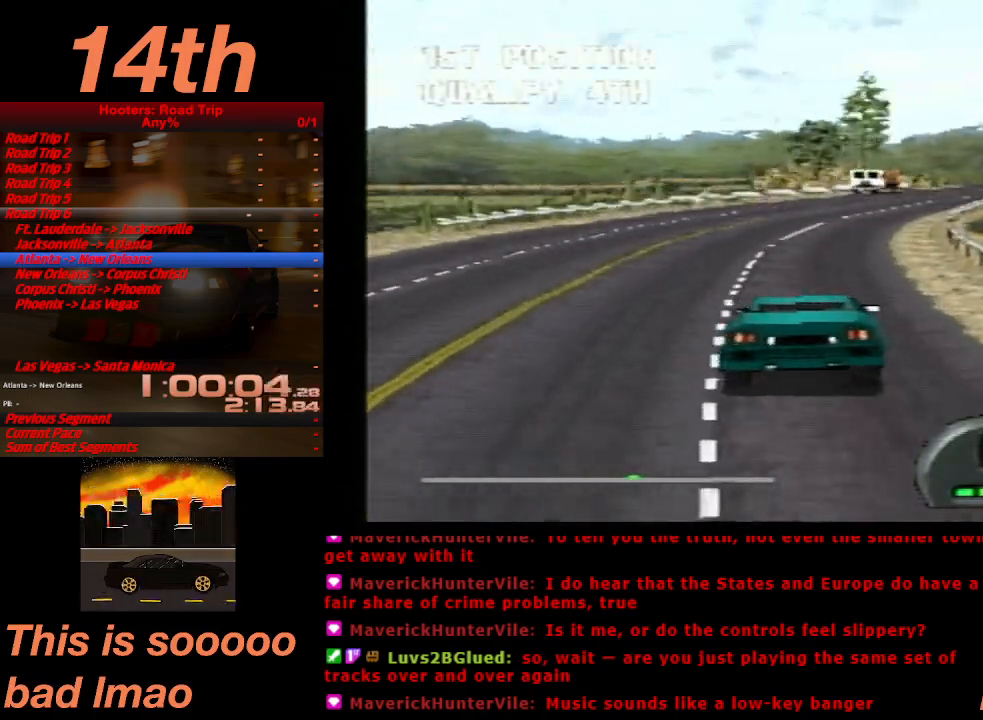
{"buttons": ["CROSS"], "left_stick": "center", "events": [[167, "DPAD_RIGHT", "down"], [300, "DPAD_RIGHT", "up"], [400, "DPAD_RIGHT", "down"], [500, "DPAD_RIGHT", "up"]]}
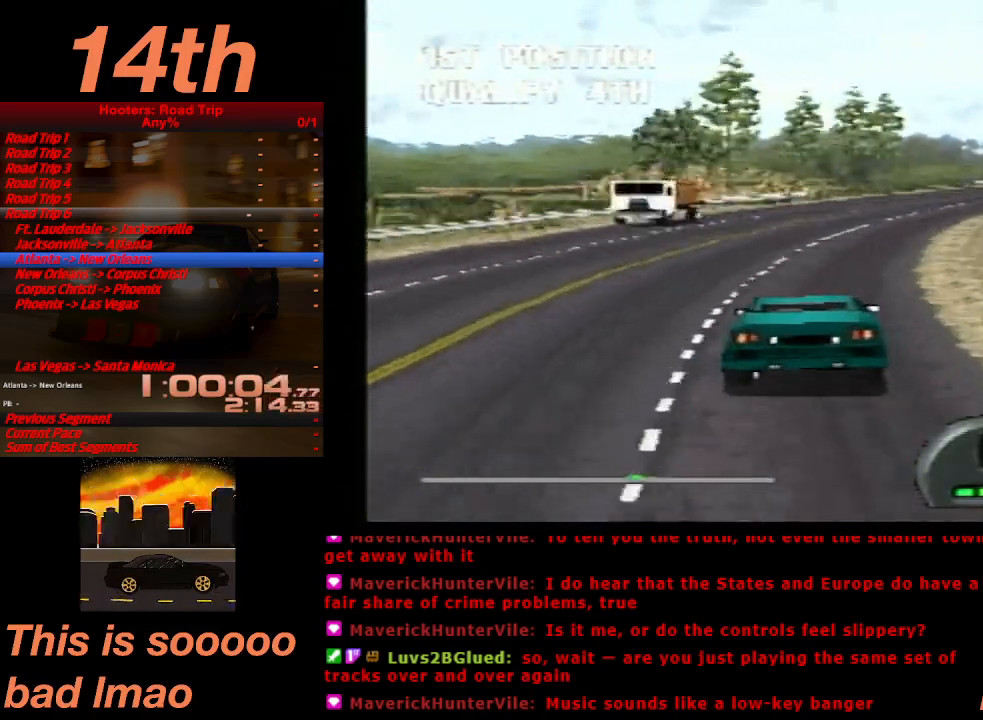
{"buttons": ["CROSS", "DPAD_RIGHT"], "left_stick": "center", "events": [[433, "DPAD_RIGHT", "down"]]}
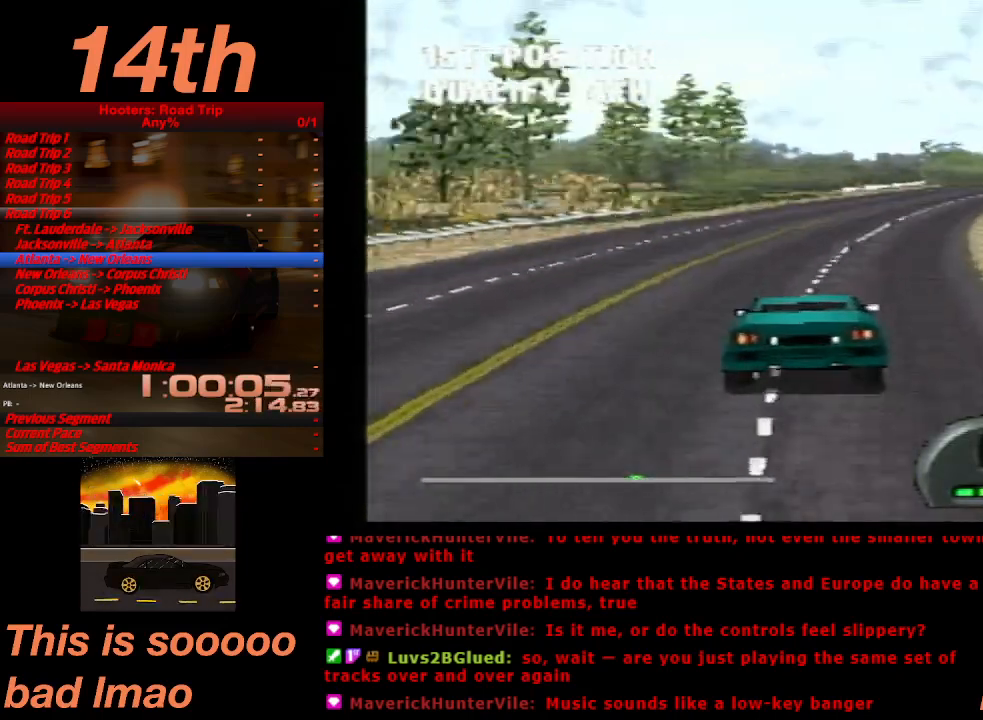
{"buttons": ["CROSS"], "left_stick": "center", "events": [[33, "DPAD_RIGHT", "up"], [333, "DPAD_RIGHT", "down"], [367, "DPAD_RIGHT", "up"]]}
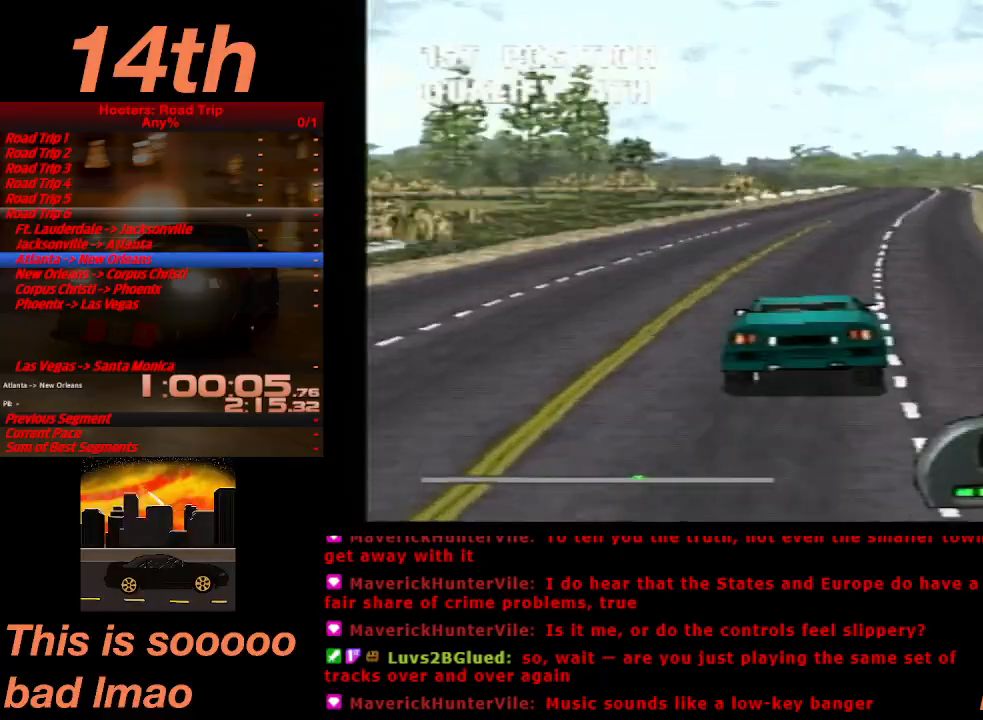
{"buttons": ["CROSS"], "left_stick": "center", "events": []}
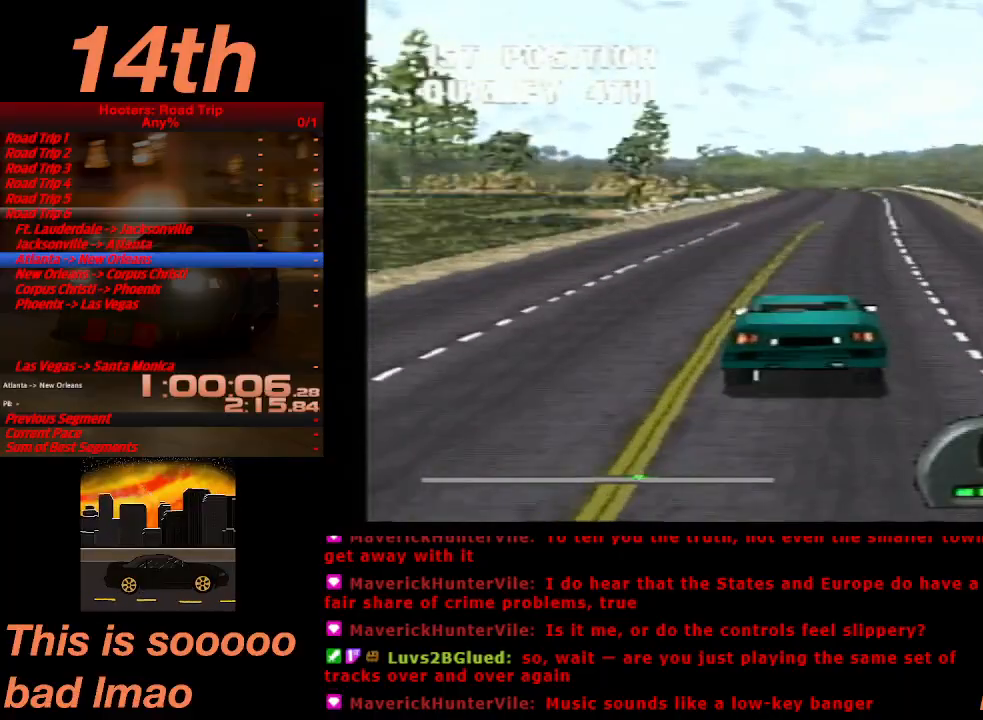
{"buttons": ["CROSS"], "left_stick": "center", "events": []}
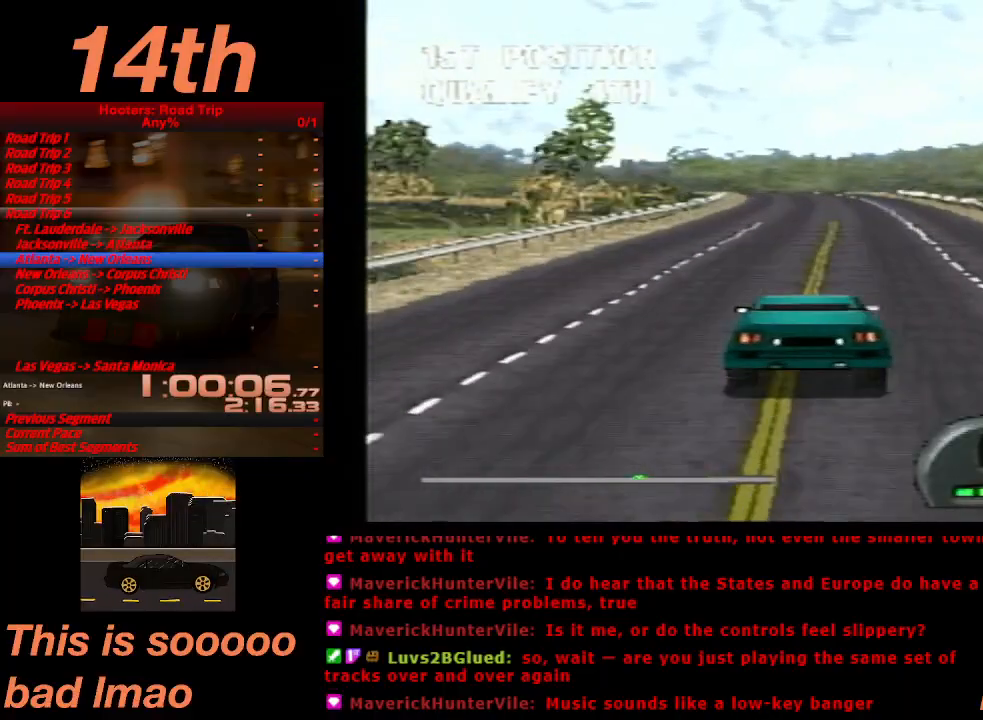
{"buttons": ["CROSS"], "left_stick": "center", "events": []}
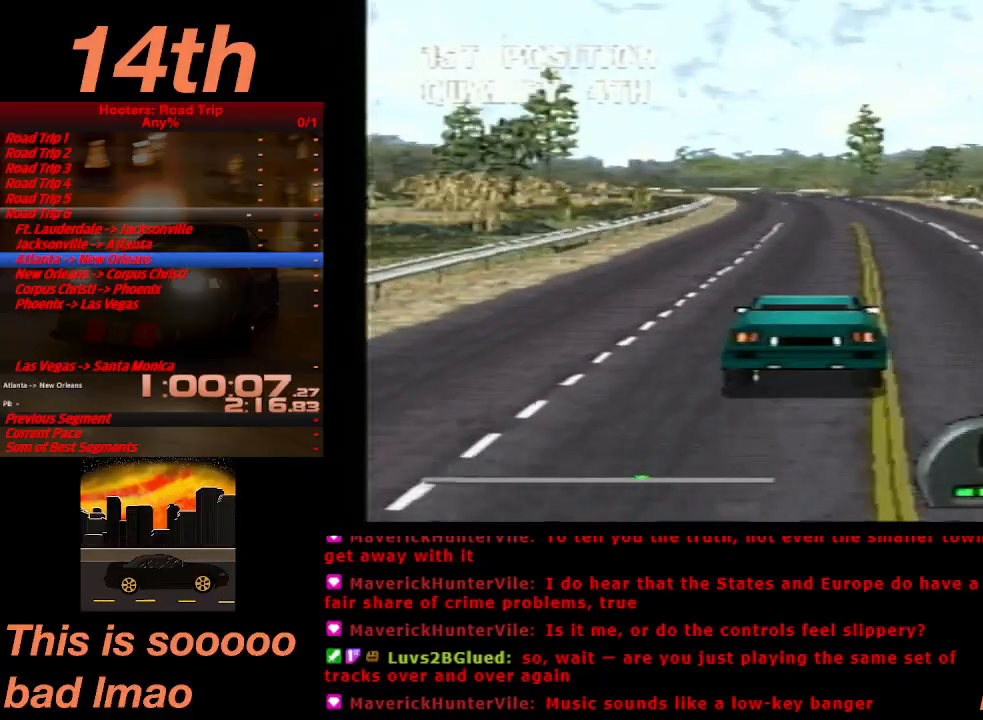
{"buttons": ["CROSS"], "left_stick": "center", "events": [[333, "DPAD_LEFT", "down"], [467, "DPAD_LEFT", "up"]]}